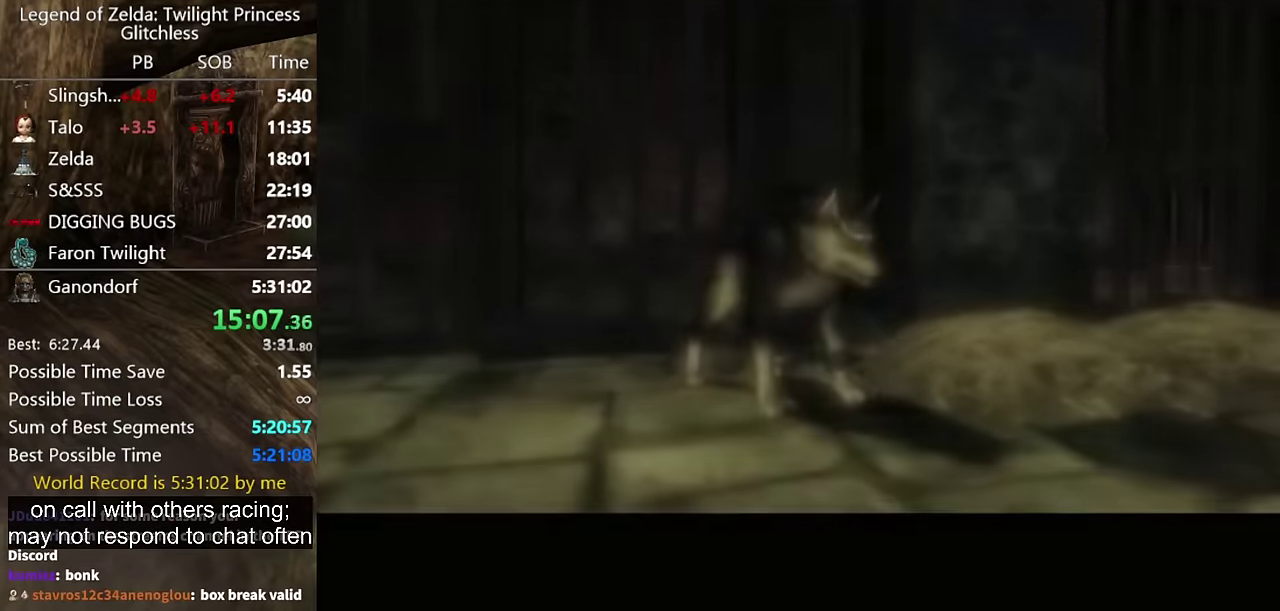
Gameplay with a controller (Nintendo layout); each line is a JSON object with the inputs held at the frame after it. Not read: L2 L3 R1 R2 R3.
{"buttons": [], "left_stick": "center", "right_stick": "center"}
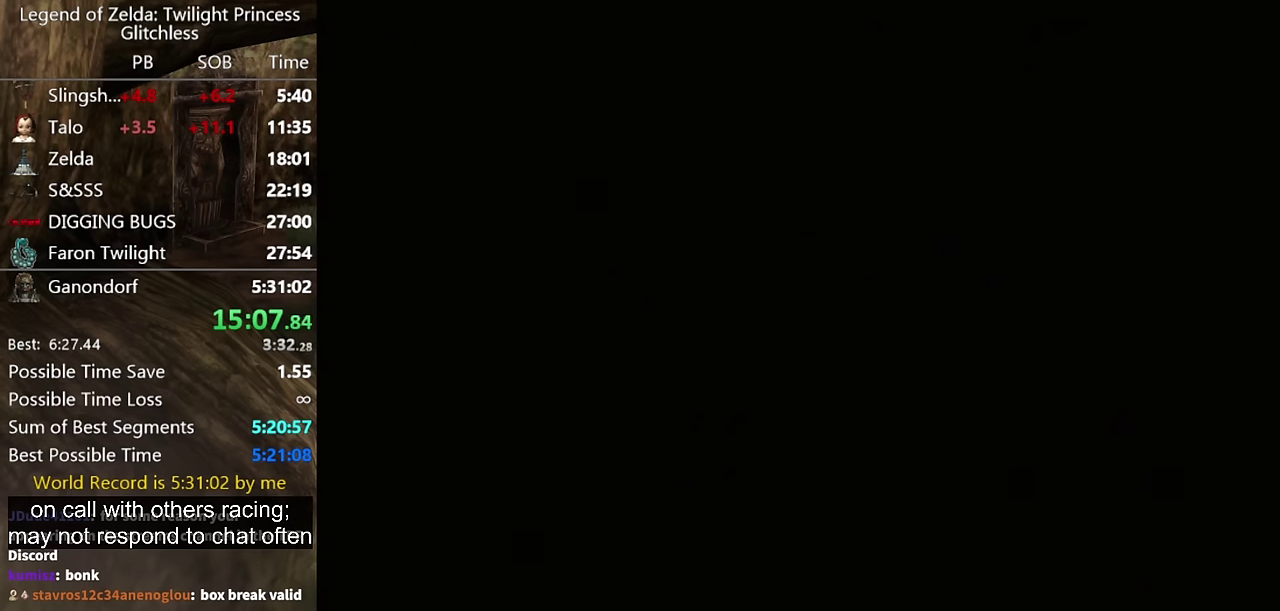
{"buttons": ["START"], "left_stick": "center", "right_stick": "center"}
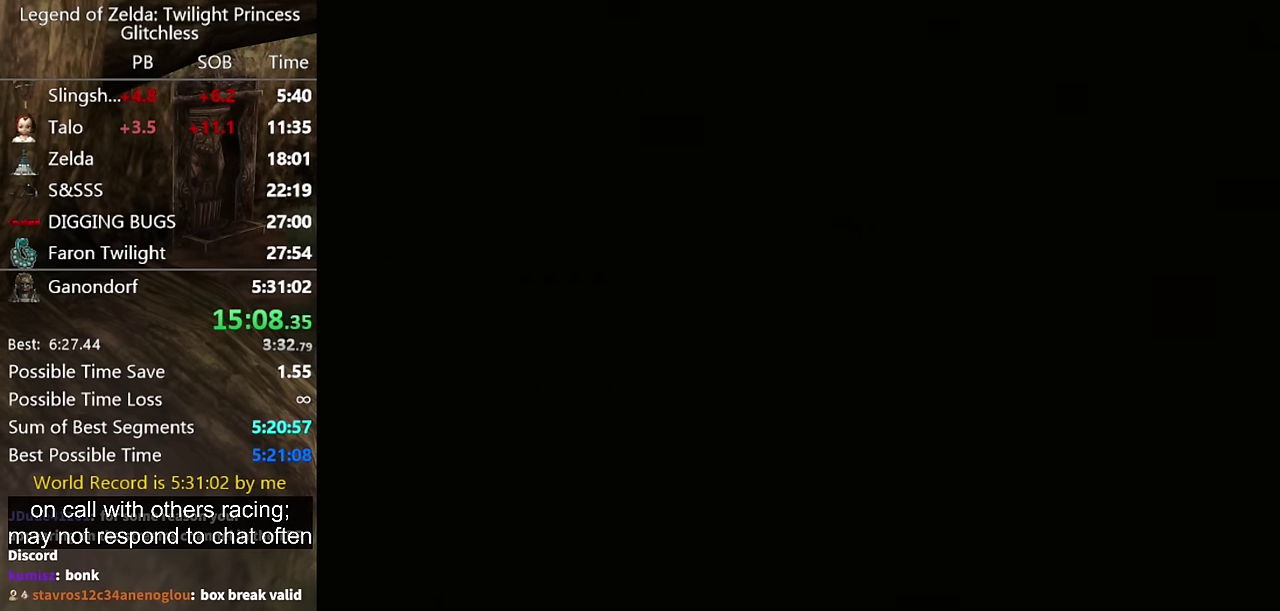
{"buttons": [], "left_stick": "center", "right_stick": "center"}
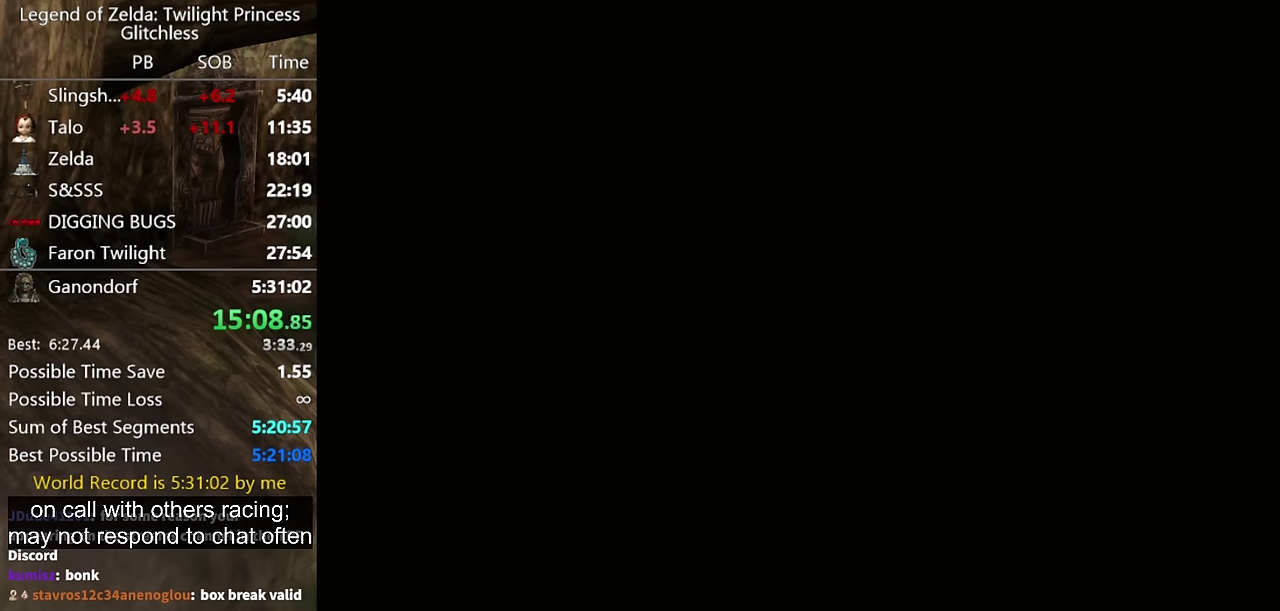
{"buttons": ["START"], "left_stick": "center", "right_stick": "center"}
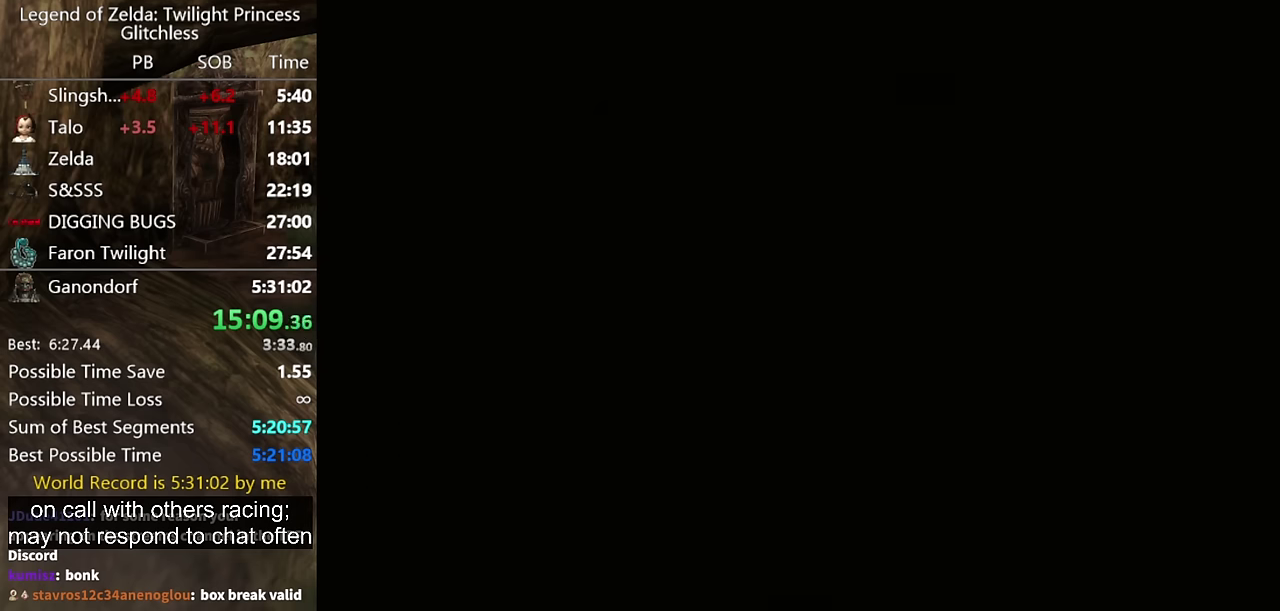
{"buttons": ["START"], "left_stick": "center", "right_stick": "center"}